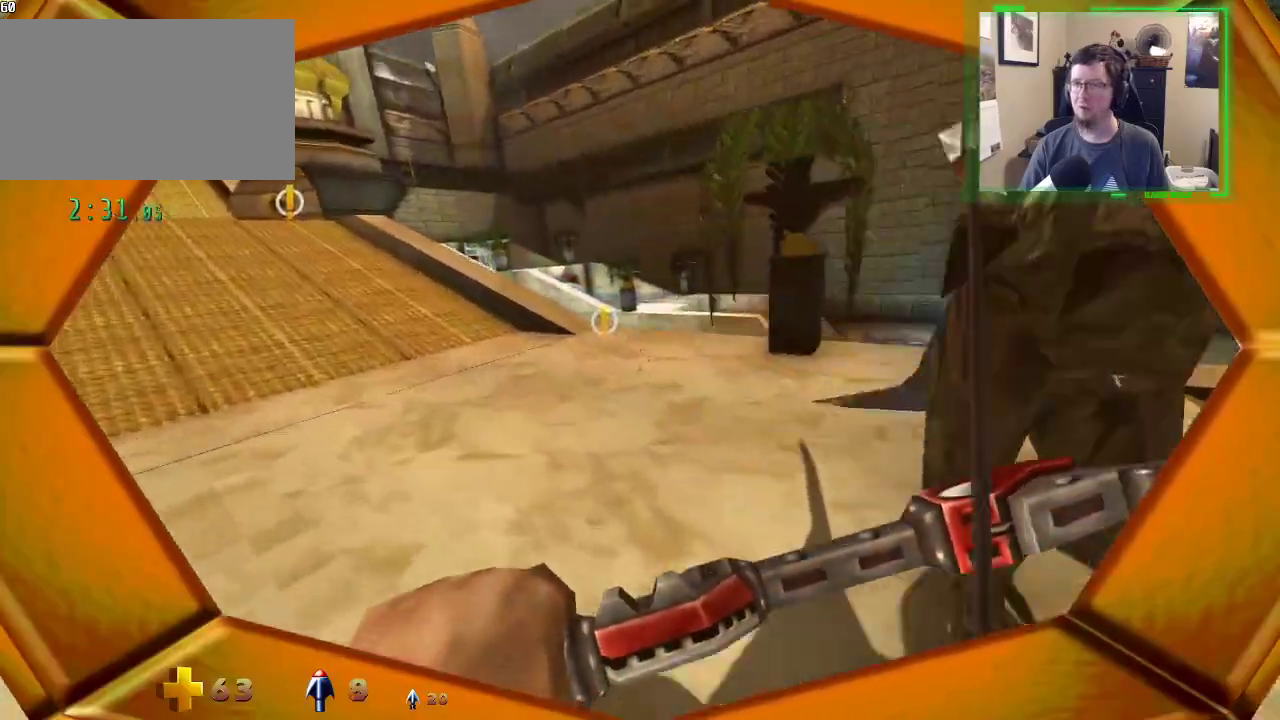
Gameplay with keyboard and mouse; each line is a JSON object with the keys and mouse buttons held at the frame after it. "events" lists presses ("down") and releases ("up") of "1", "2", "3", "4", "5", "a", "alt", "c", "caps_lock", "ctrl", "d", "e", "f", "g", "q", "r", "s", "shift", "space", "t", "tab", "v", "w", "x", "z", "mouse_left", "mouse_wheel" and "mouse_right" between this image and that frame as [ms after this image, input, new state], when the widget could be followed in between. "mouse_left", "mouse_wheel", "mouse_right" = the "left", "wheel", "right" buttons of the "mouse" list. No other keys are recorded. "wheel" means that the mouse wheel is clicked or scrolled. Not read: mouse_move.
{"keys": ["a", "w"], "mouse": [], "events": [[250, "space", "down"], [400, "space", "up"]]}
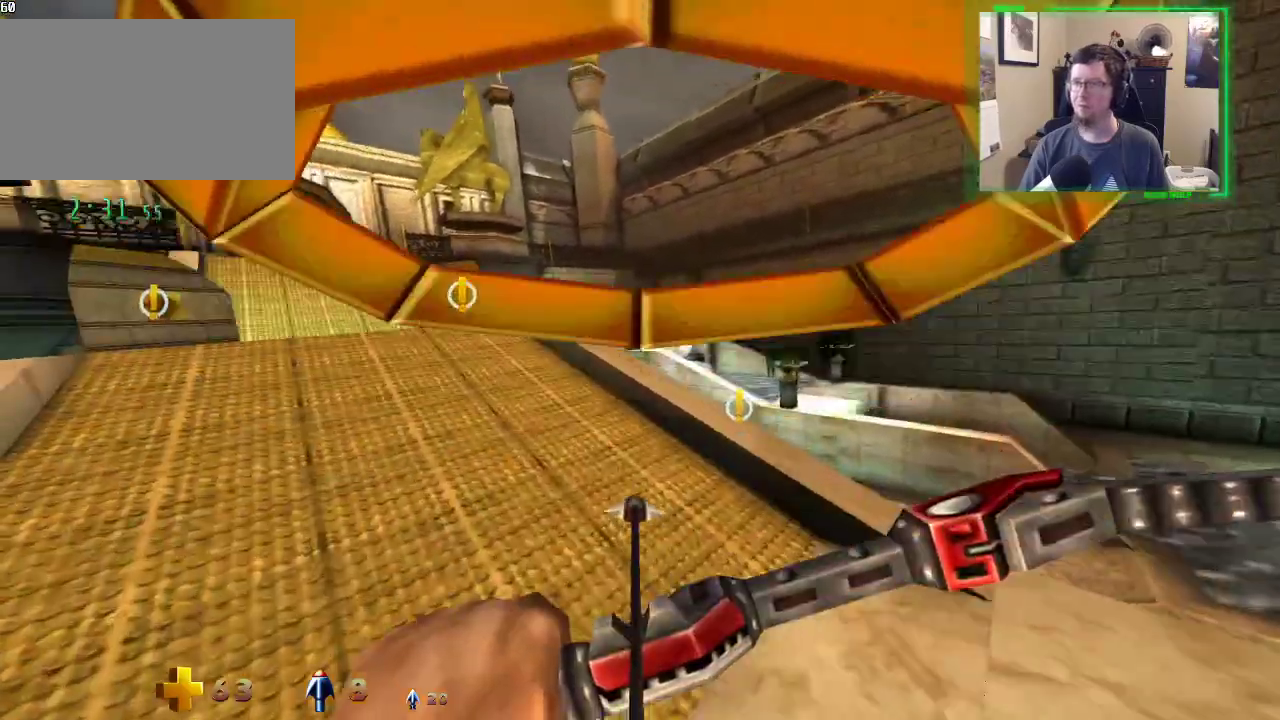
{"keys": ["a", "space", "w"], "mouse": [], "events": [[267, "space", "down"], [367, "space", "up"], [450, "space", "down"]]}
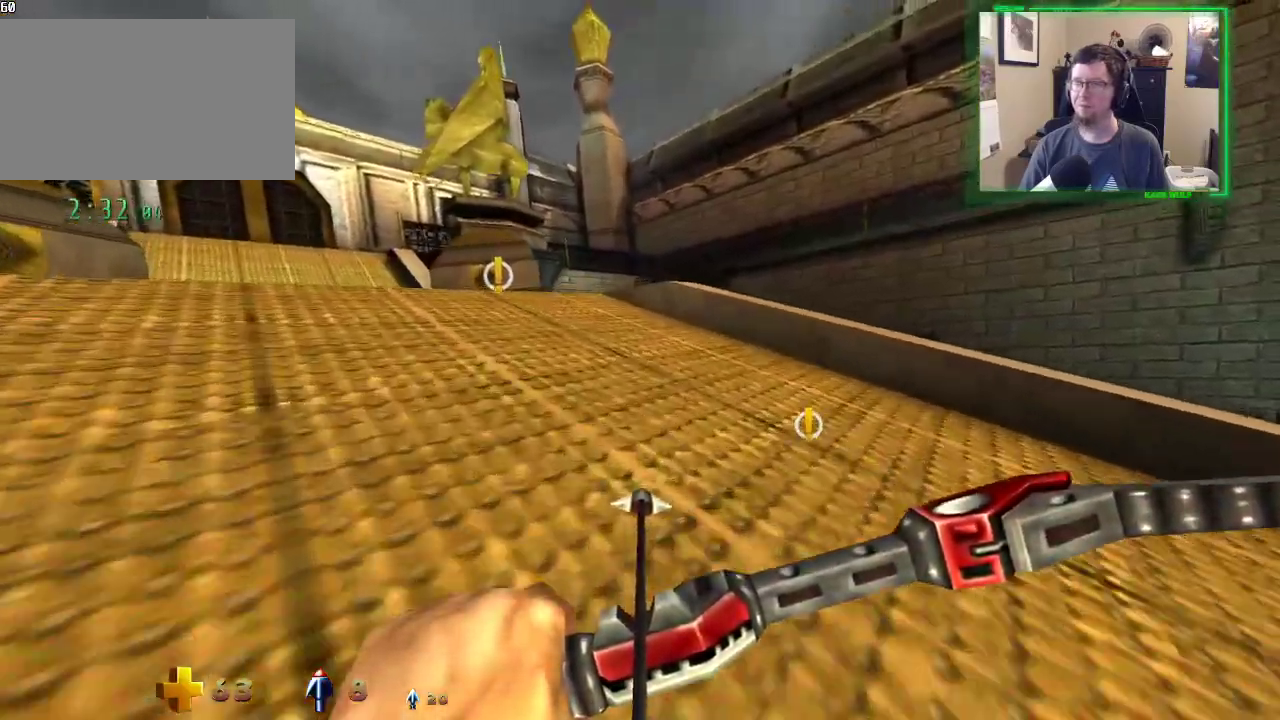
{"keys": ["a", "w"], "mouse": [], "events": [[50, "space", "up"], [150, "space", "down"], [233, "space", "up"], [333, "space", "down"], [433, "space", "up"]]}
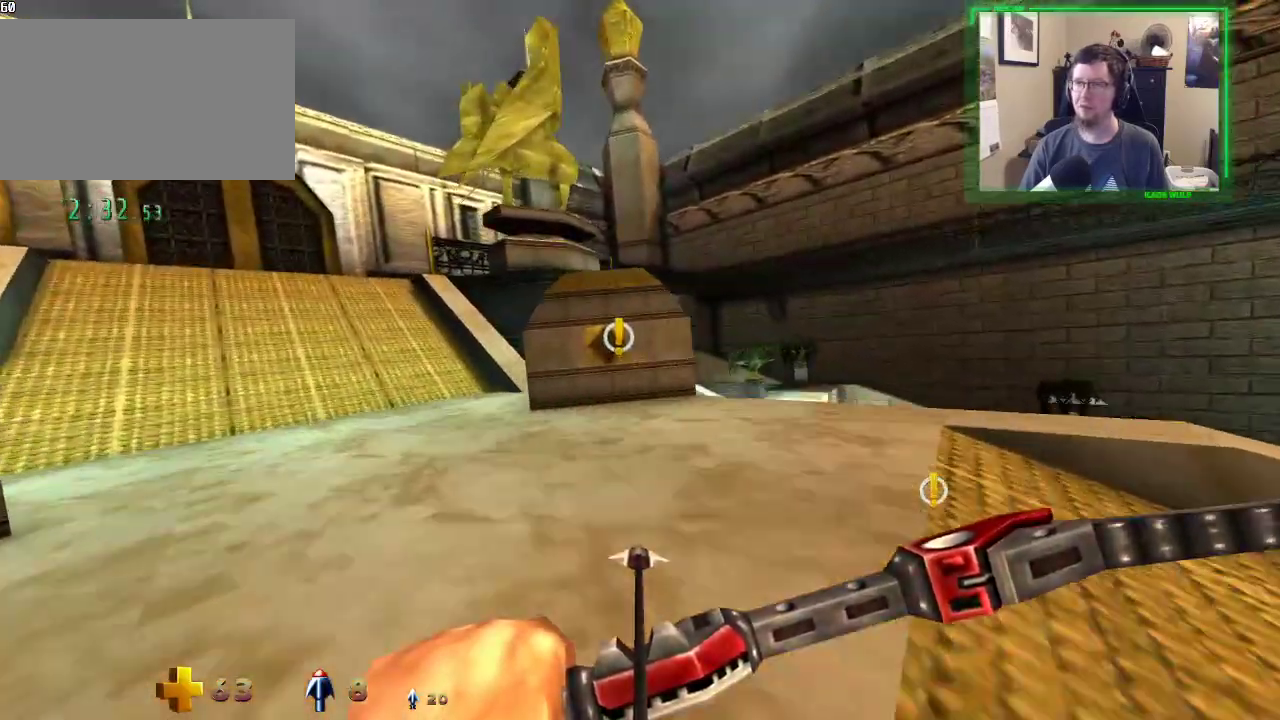
{"keys": ["a", "w"], "mouse": [], "events": []}
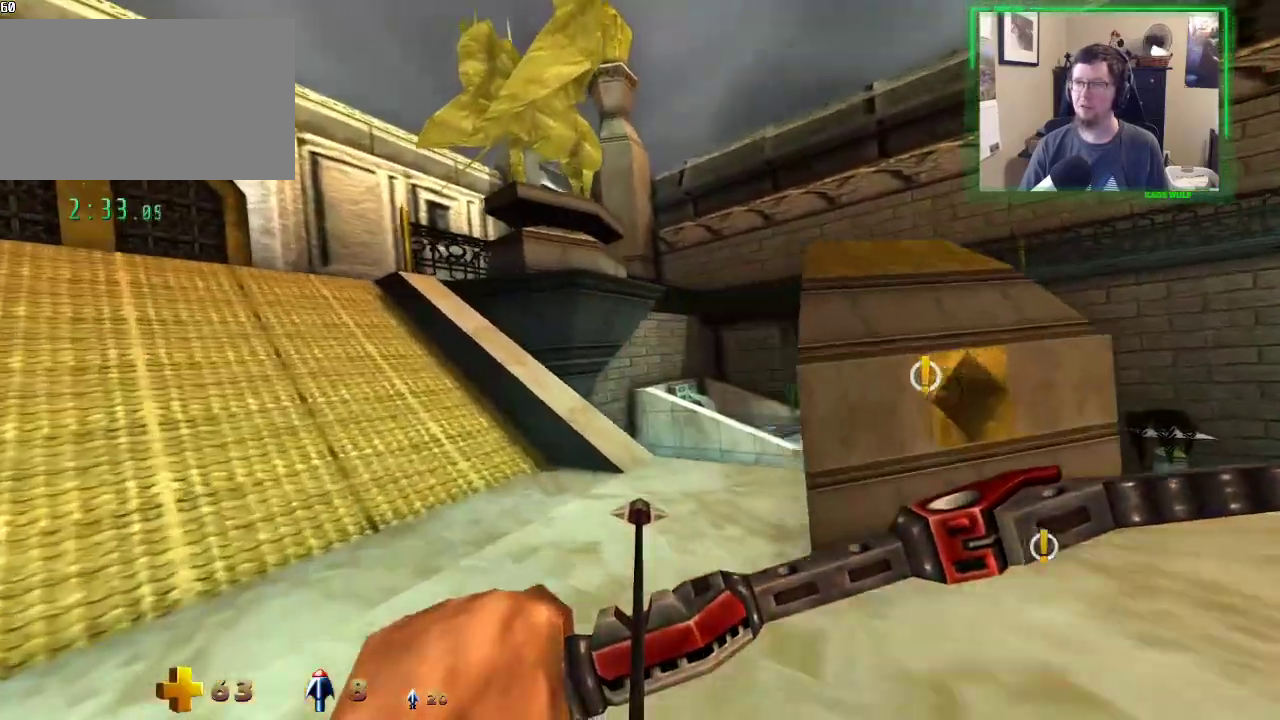
{"keys": ["a", "space", "w"], "mouse": [], "events": [[467, "space", "down"]]}
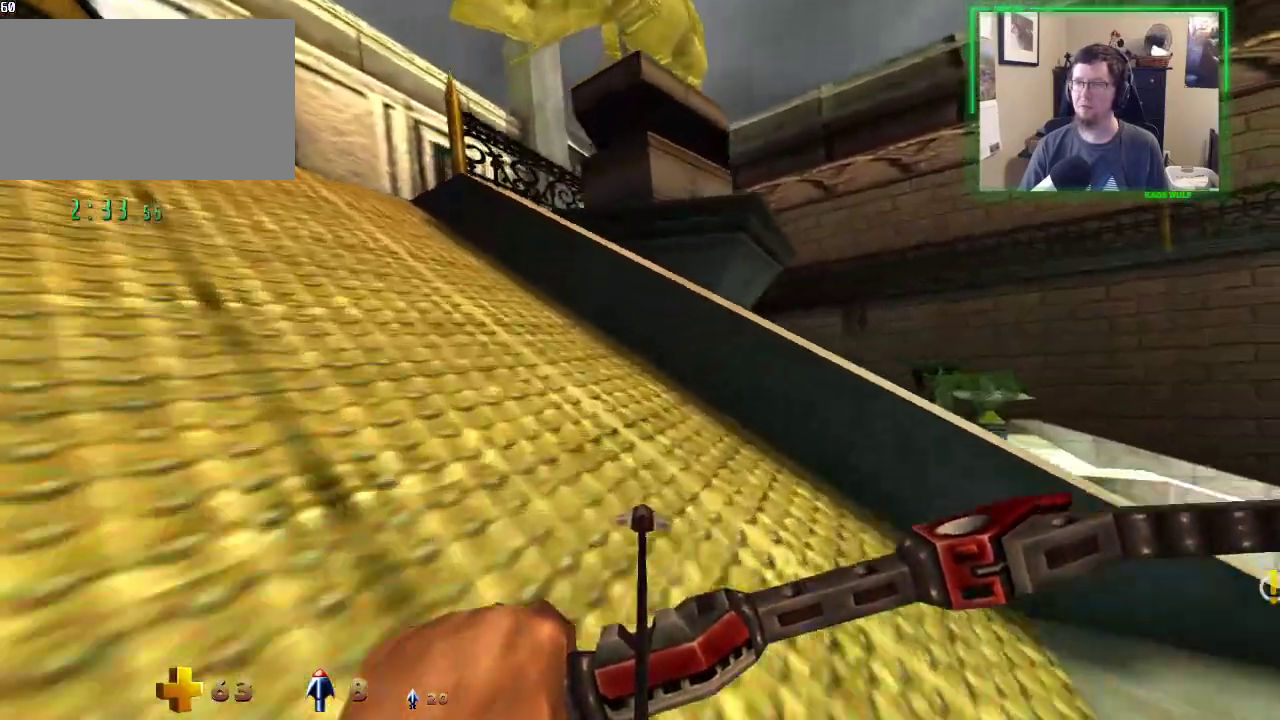
{"keys": ["a", "space", "w"], "mouse": [], "events": [[50, "space", "up"], [150, "space", "down"], [233, "space", "up"], [333, "space", "down"], [383, "space", "up"], [467, "space", "down"]]}
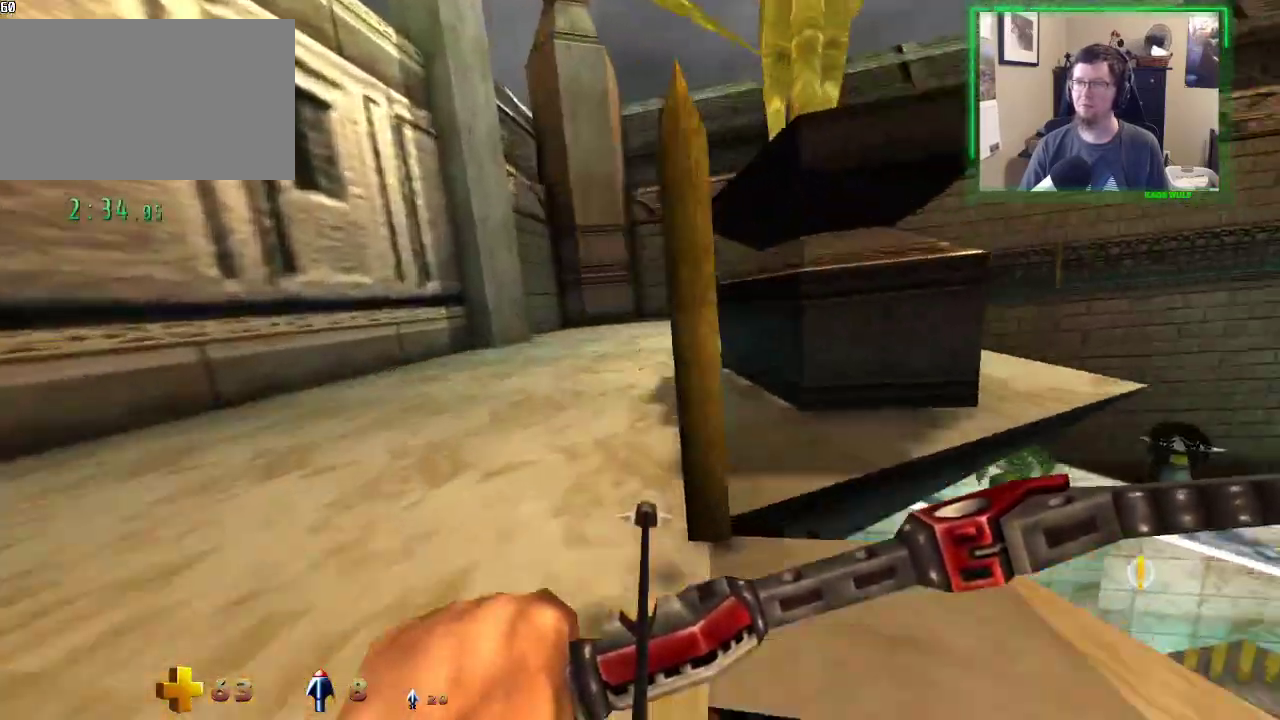
{"keys": ["a", "w"], "mouse": [], "events": [[67, "space", "up"], [167, "space", "down"], [200, "space", "up"]]}
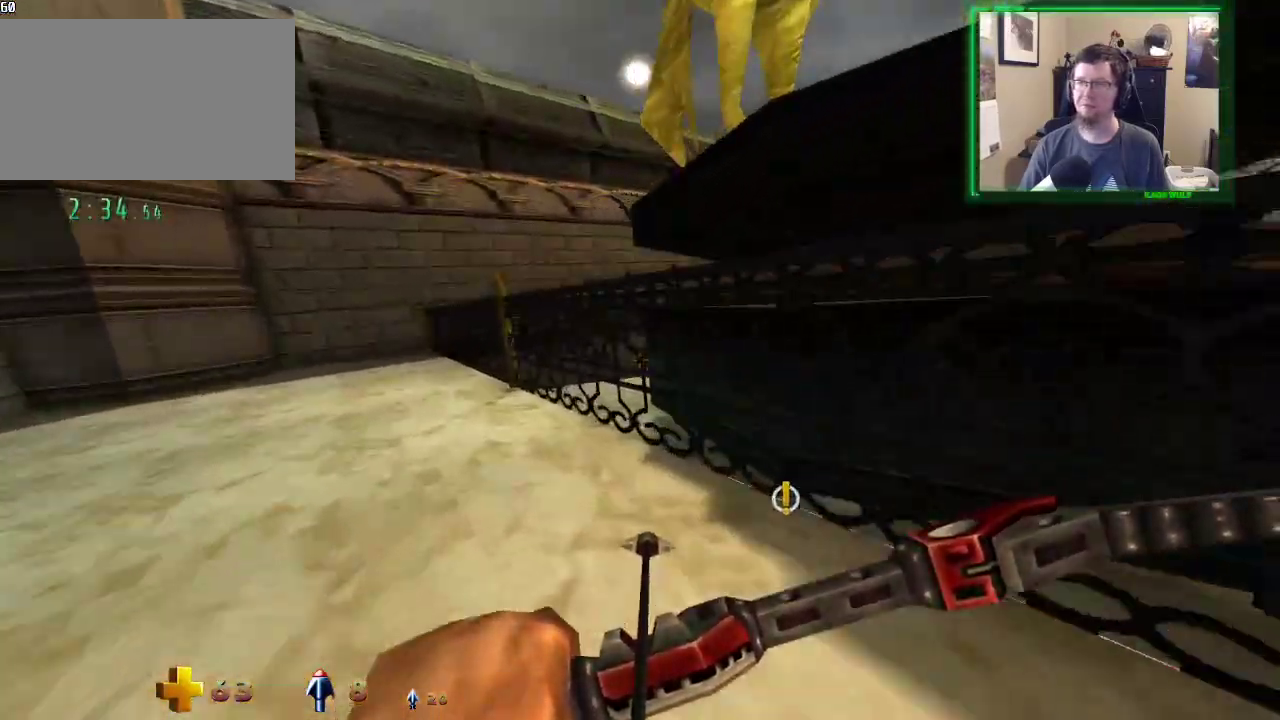
{"keys": ["a", "w"], "mouse": [], "events": []}
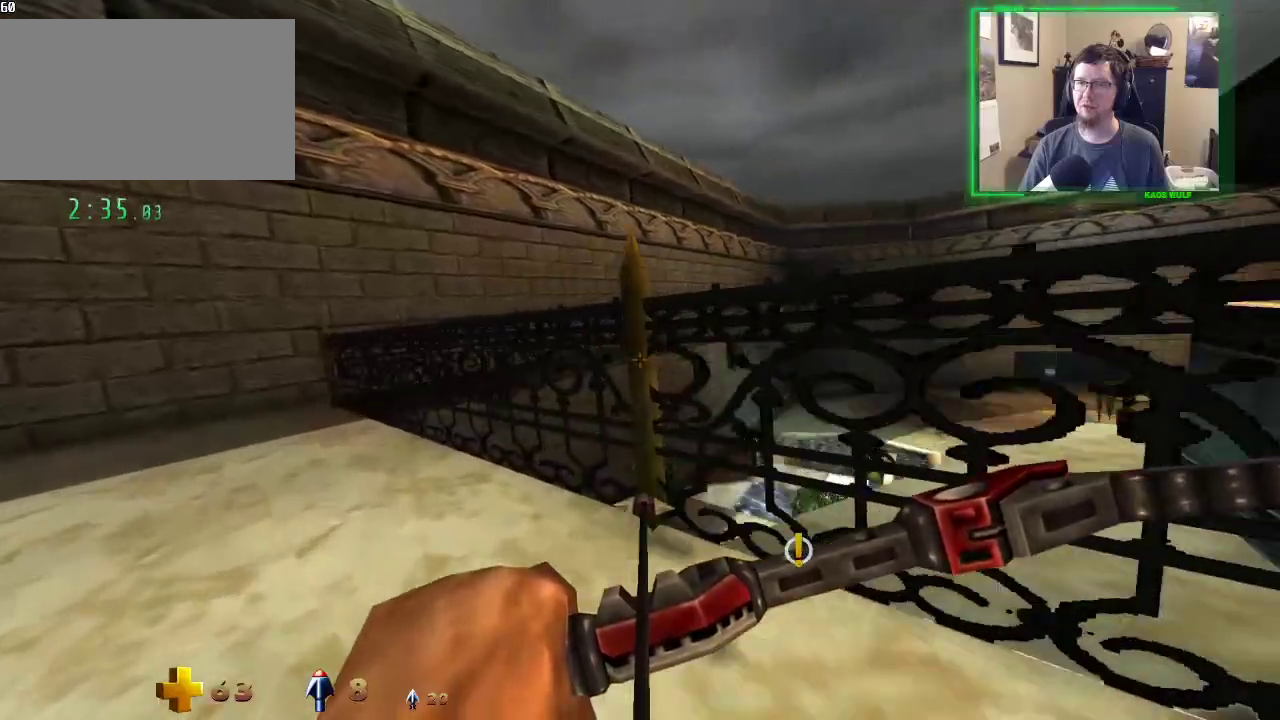
{"keys": ["a", "w"], "mouse": [], "events": []}
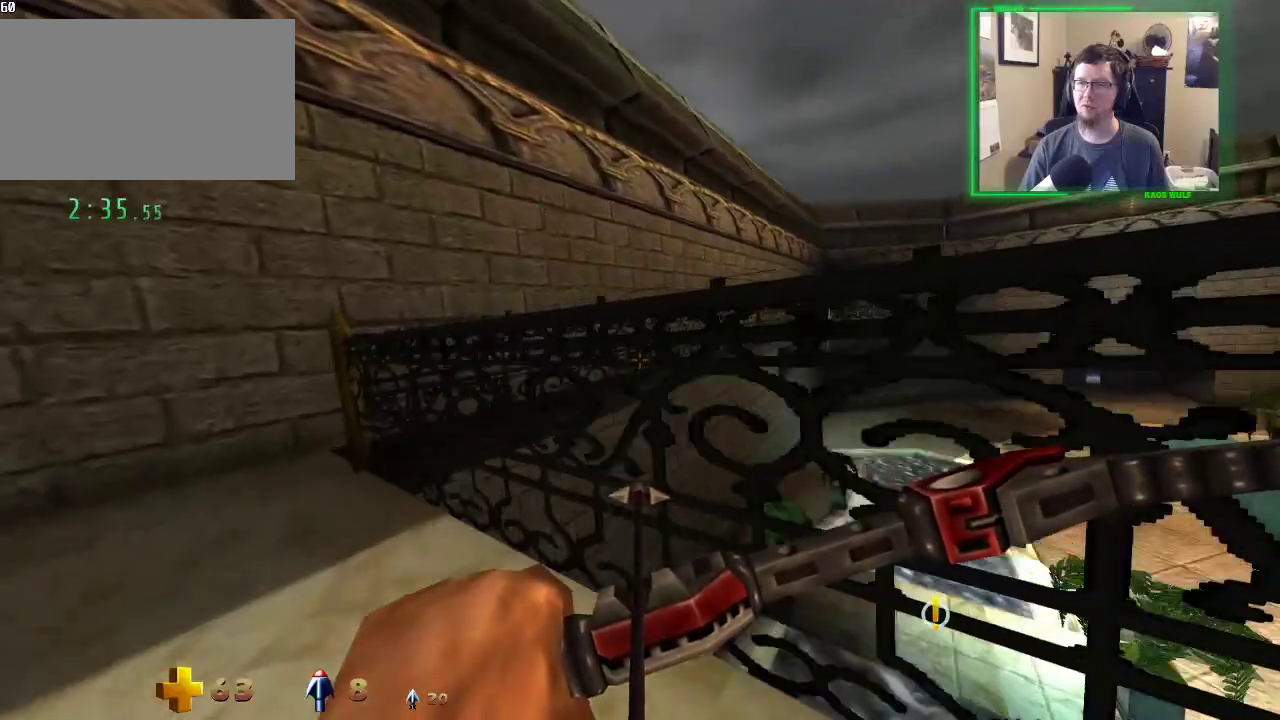
{"keys": ["a", "w"], "mouse": [], "events": []}
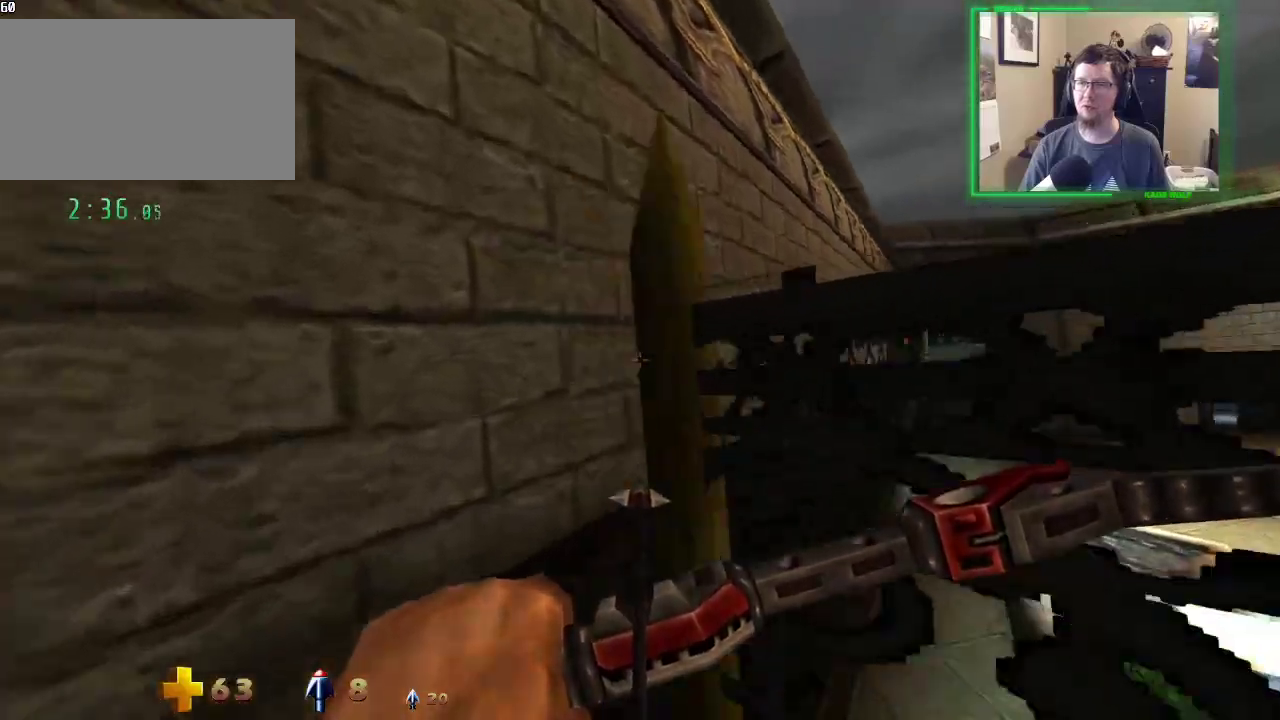
{"keys": ["d", "w"], "mouse": [], "events": [[33, "d", "down"], [83, "a", "up"]]}
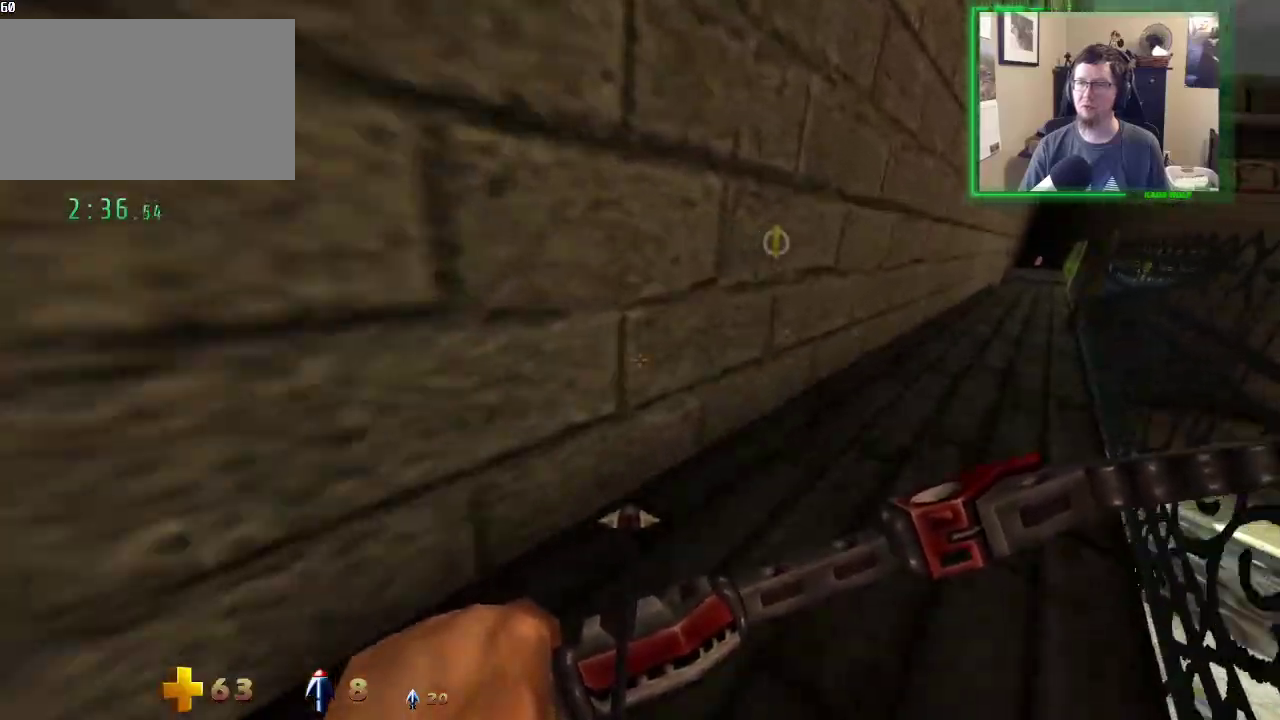
{"keys": ["d", "w"], "mouse": [], "events": []}
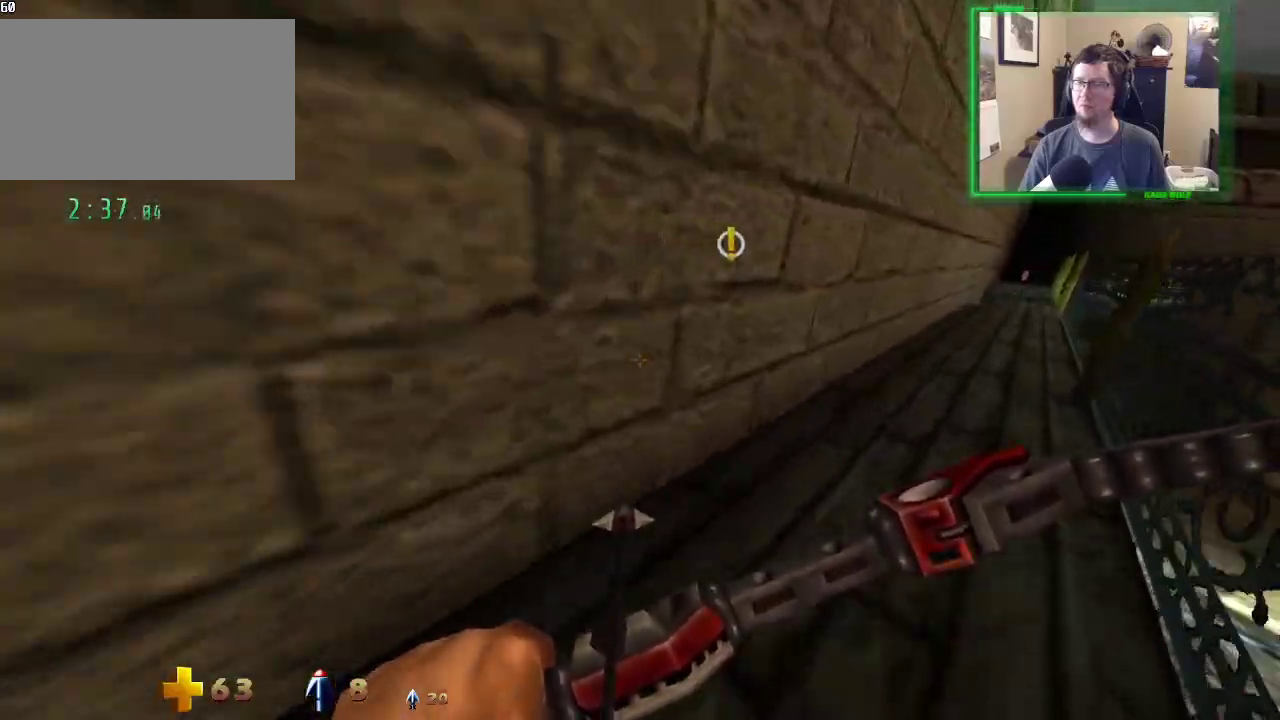
{"keys": ["d", "w"], "mouse": [], "events": []}
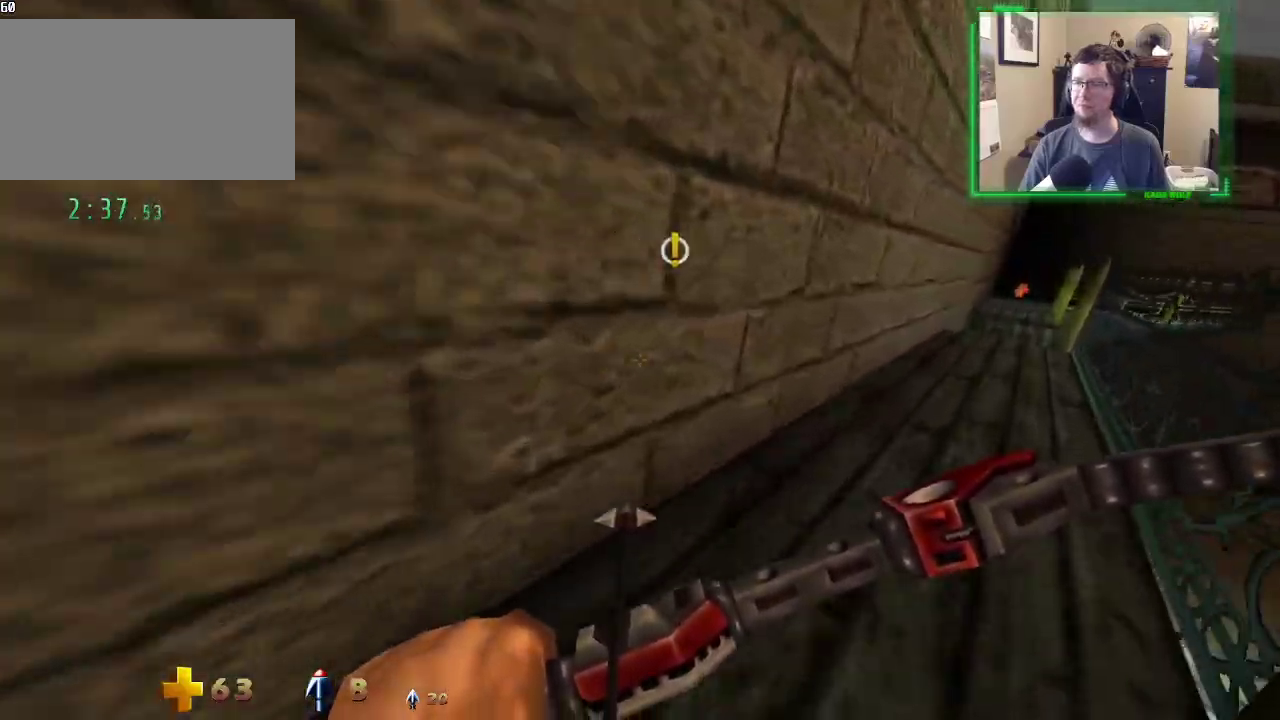
{"keys": ["d", "w"], "mouse": [], "events": []}
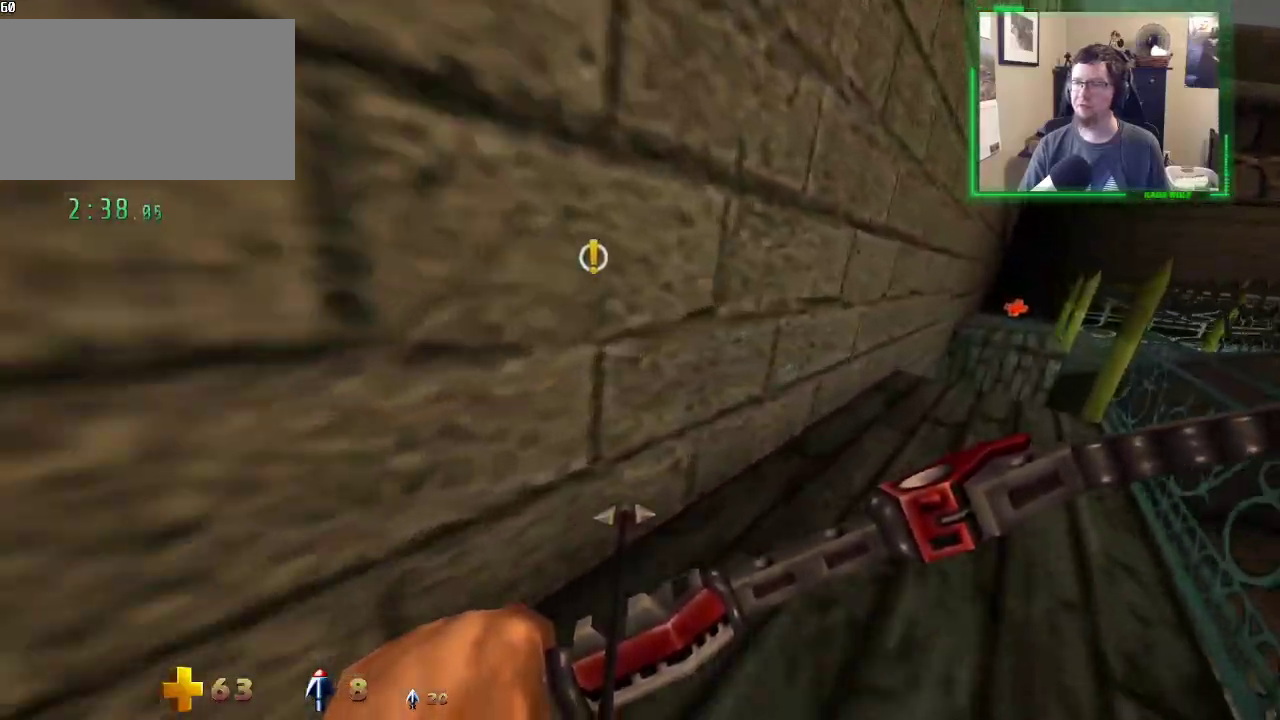
{"keys": ["d", "w"], "mouse": [], "events": []}
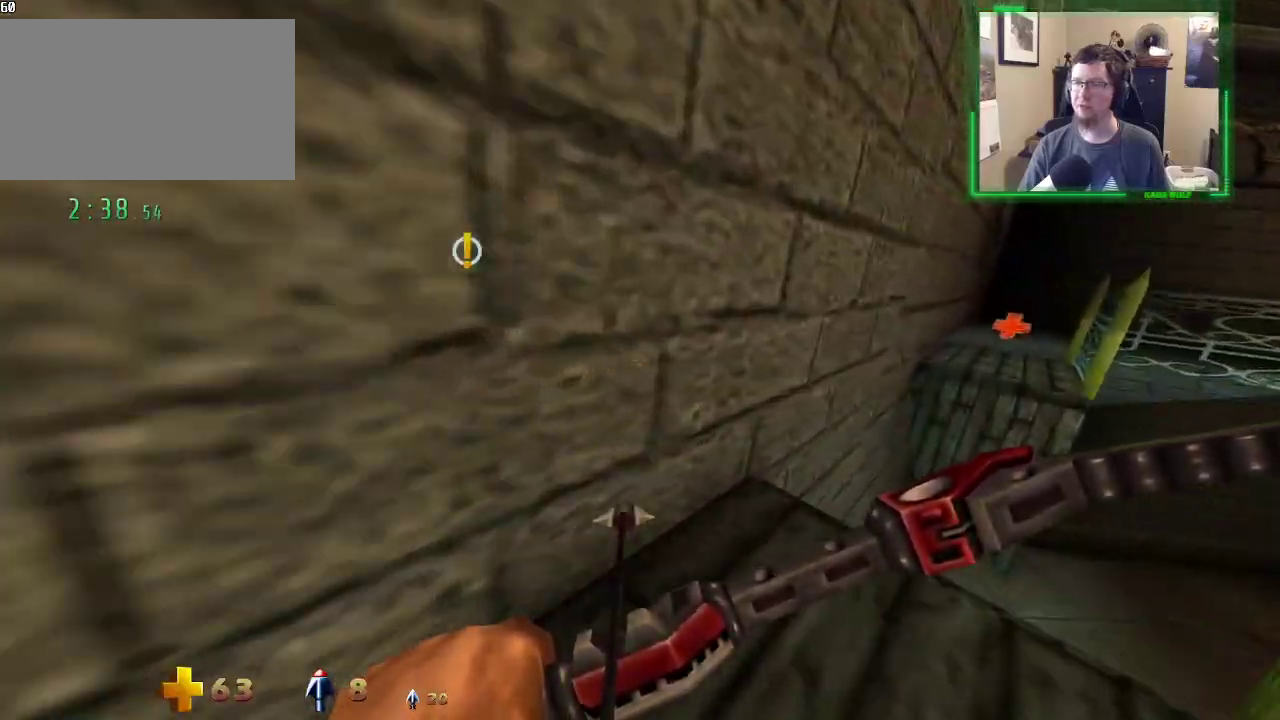
{"keys": ["d", "space", "w"], "mouse": [], "events": [[350, "space", "down"]]}
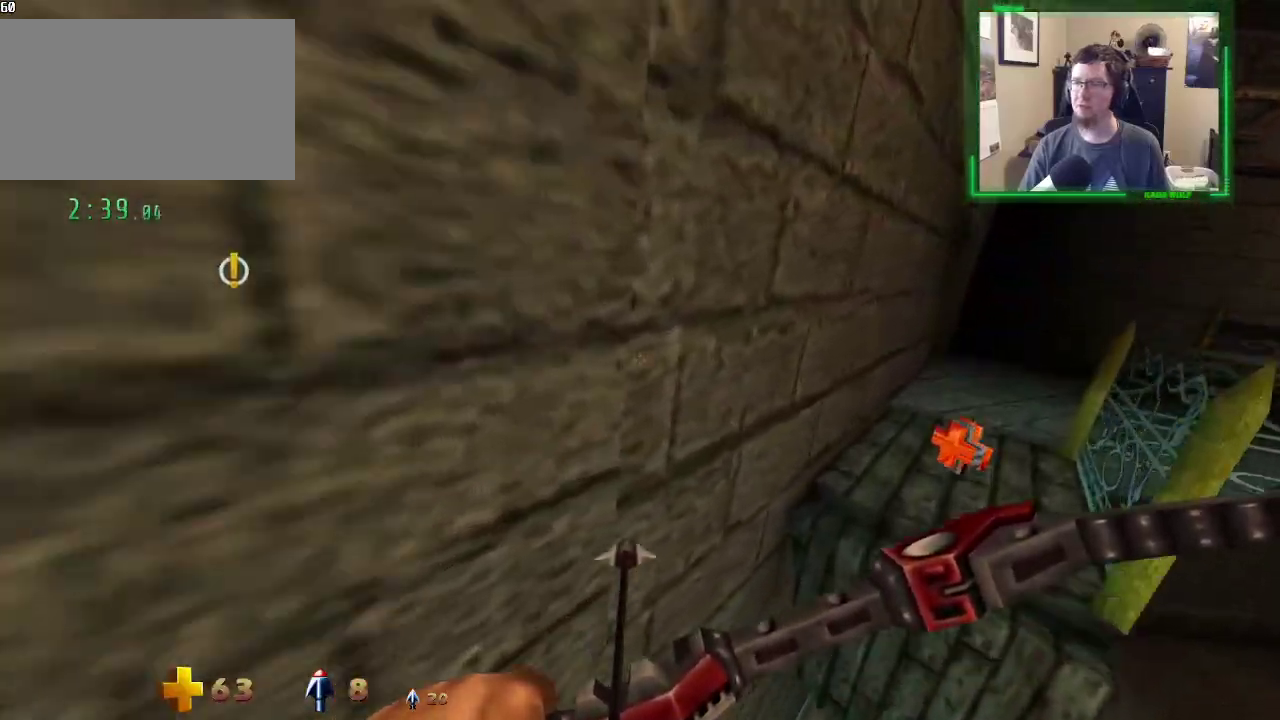
{"keys": ["d", "w"], "mouse": [], "events": [[33, "space", "up"]]}
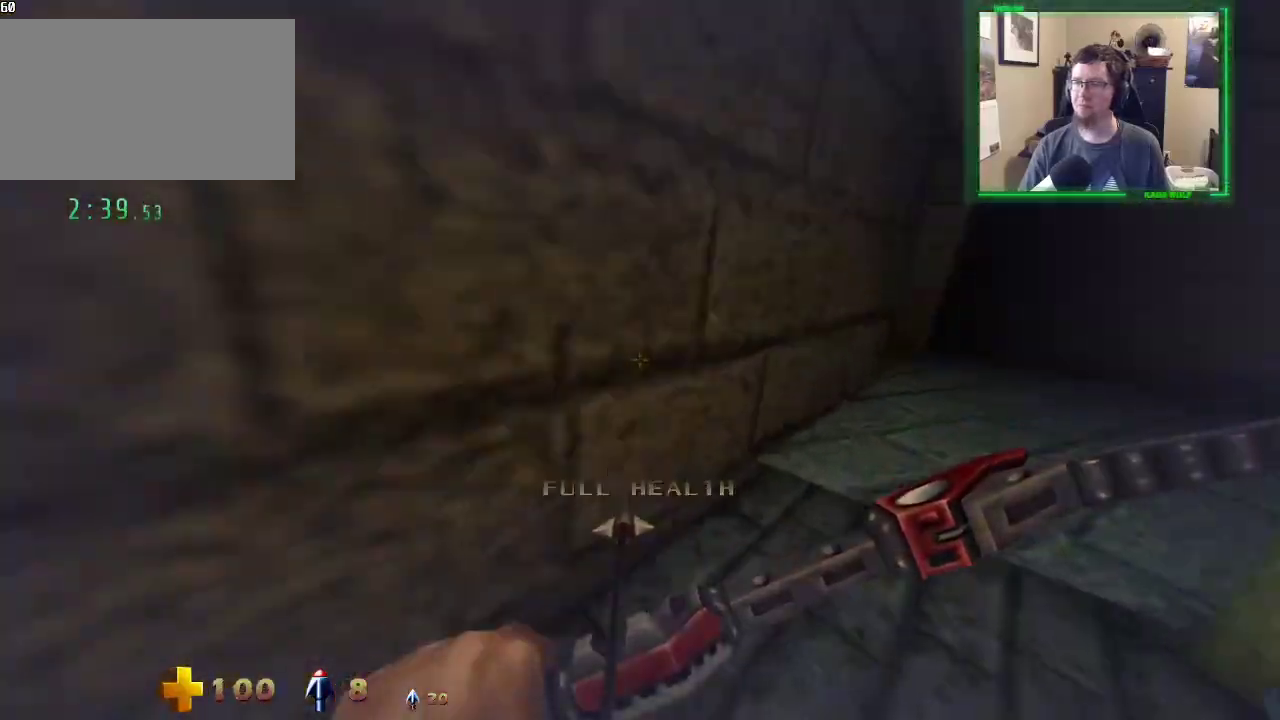
{"keys": ["d", "w"], "mouse": [], "events": []}
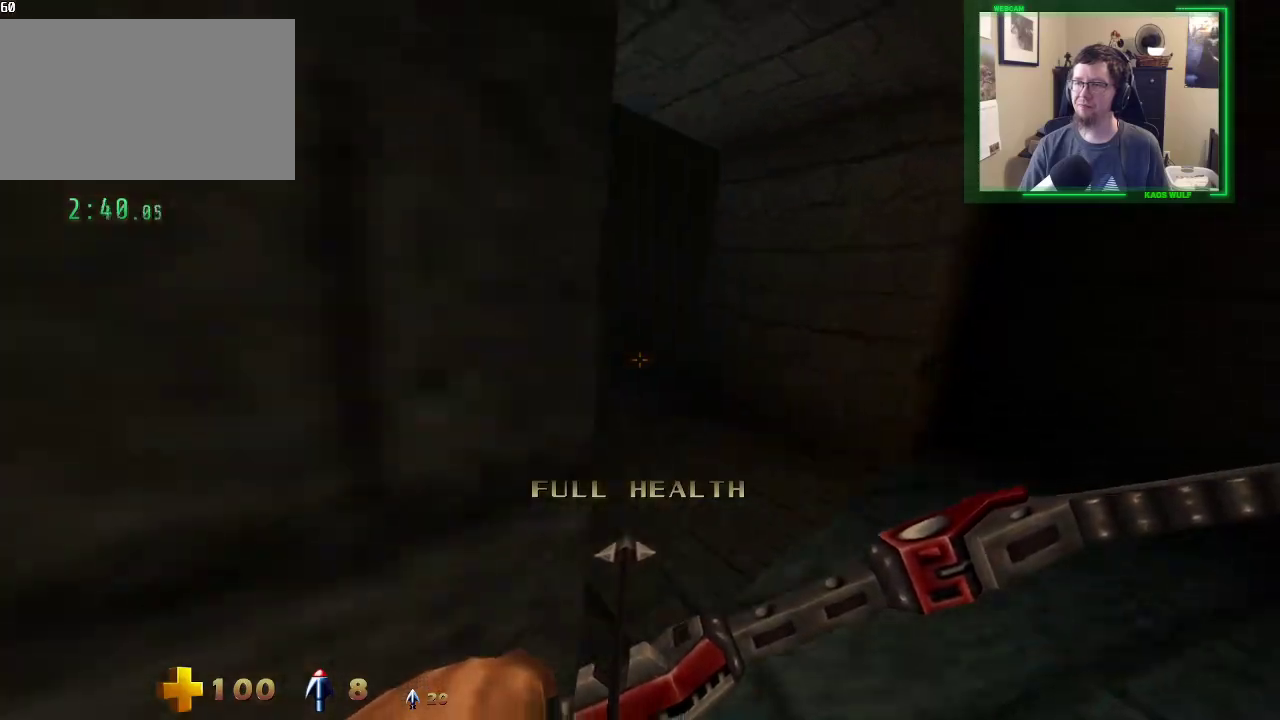
{"keys": ["a", "w"], "mouse": [], "events": [[67, "a", "down"], [117, "d", "up"]]}
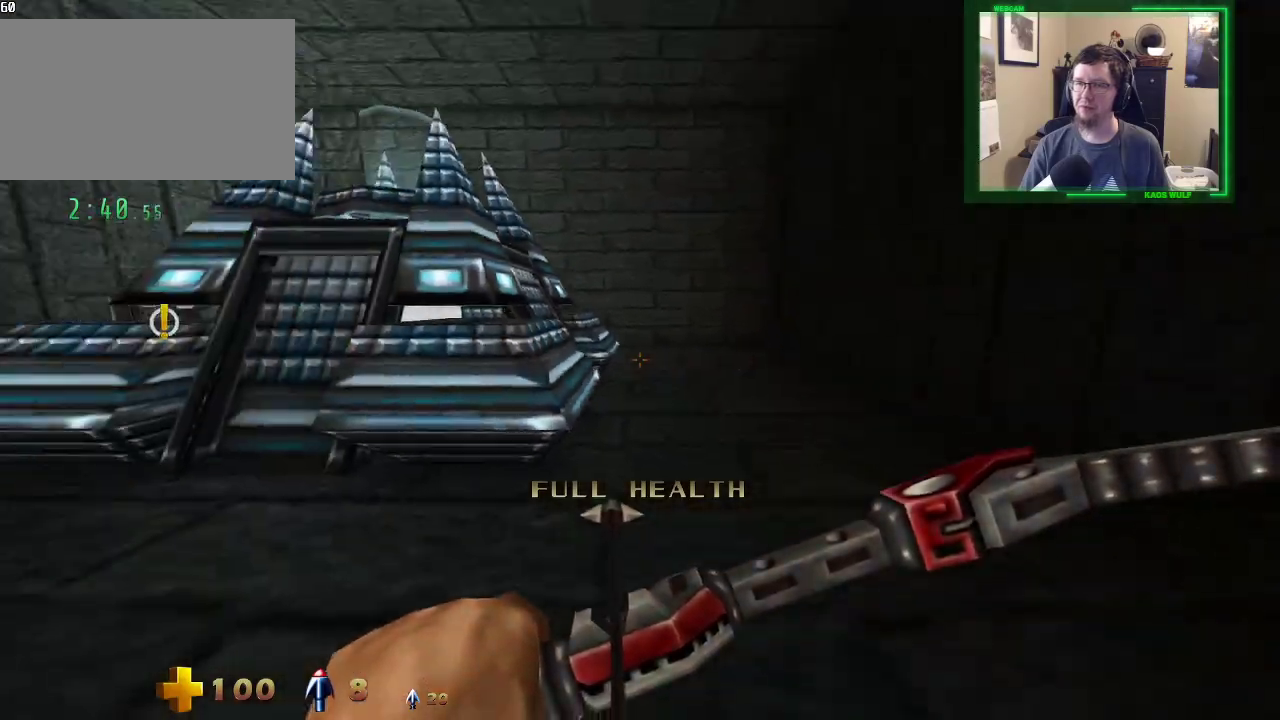
{"keys": ["a", "w"], "mouse": [], "events": []}
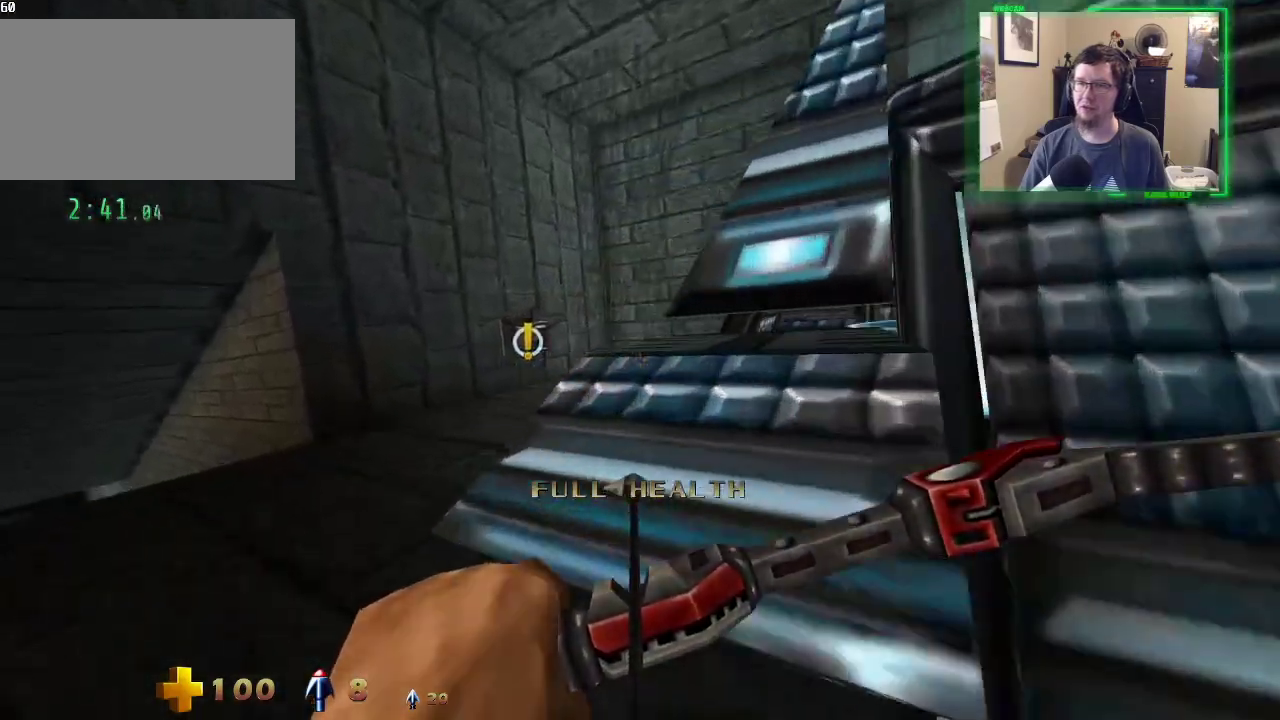
{"keys": ["a", "w"], "mouse": [], "events": []}
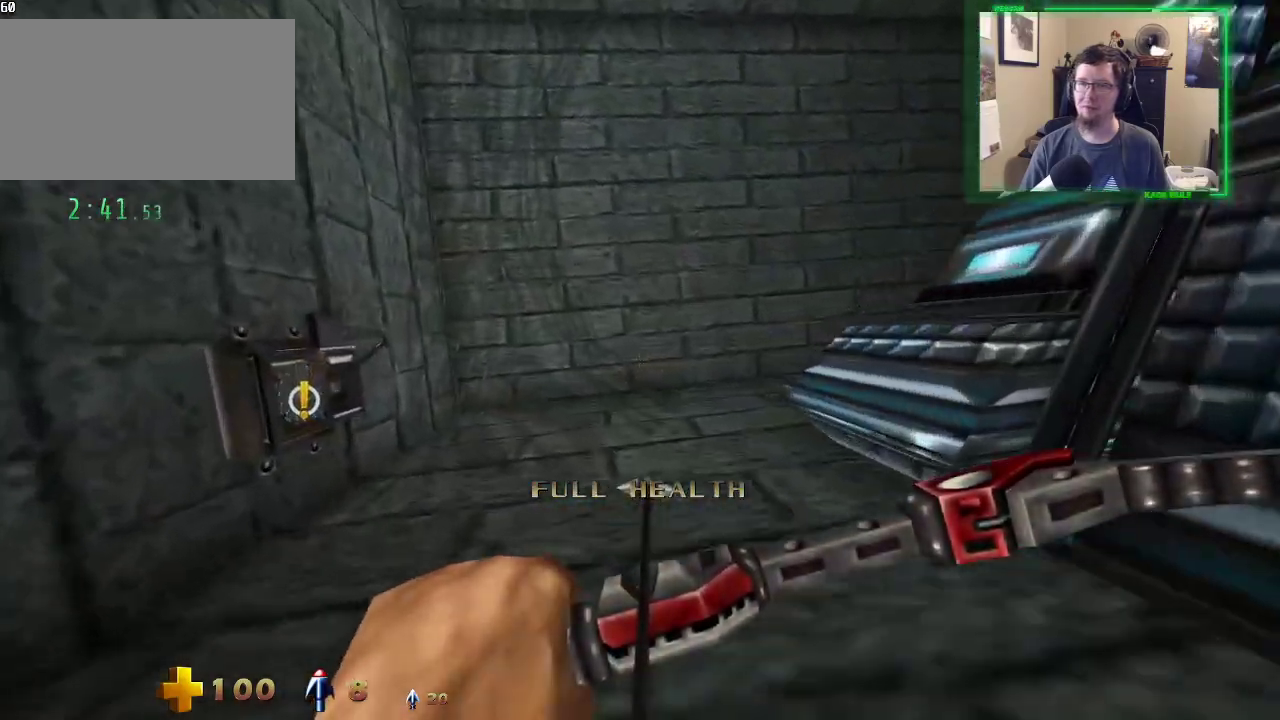
{"keys": ["d", "w"], "mouse": [], "events": [[350, "a", "up"], [400, "d", "down"]]}
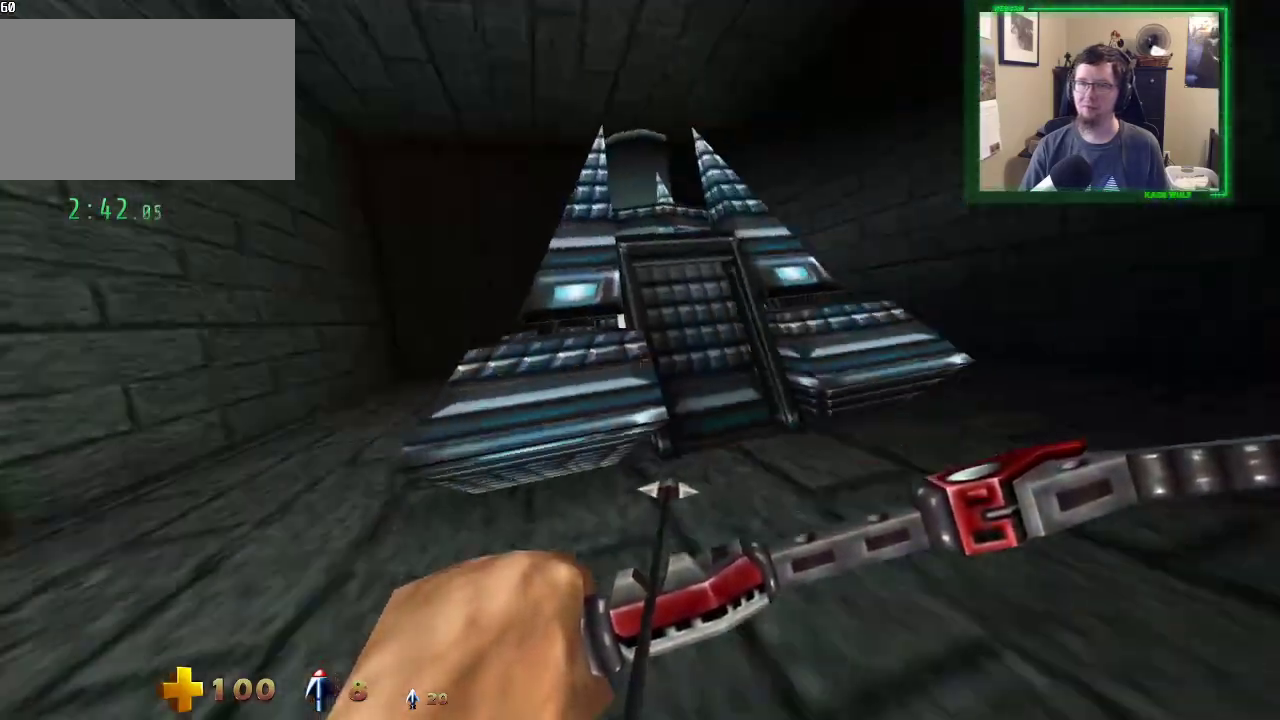
{"keys": ["a", "w"], "mouse": [], "events": [[133, "a", "down"], [267, "d", "up"]]}
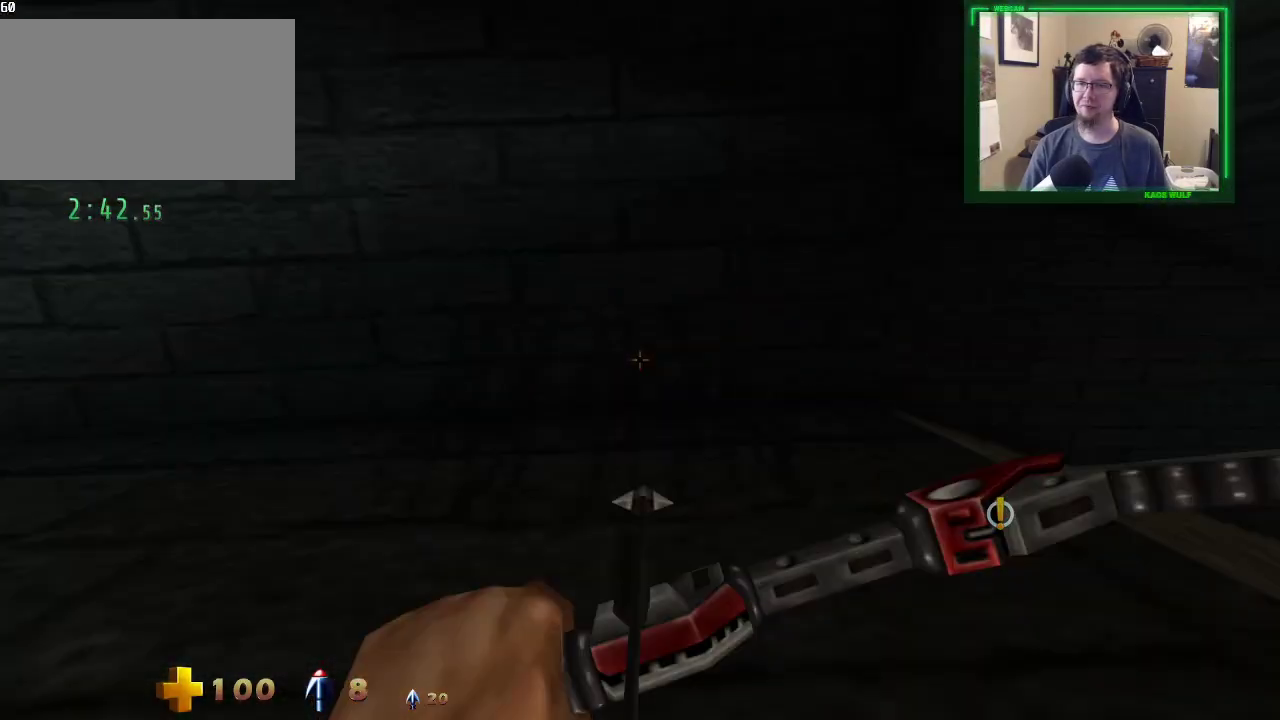
{"keys": ["a", "w"], "mouse": [], "events": [[200, "3", "down"], [283, "3", "up"]]}
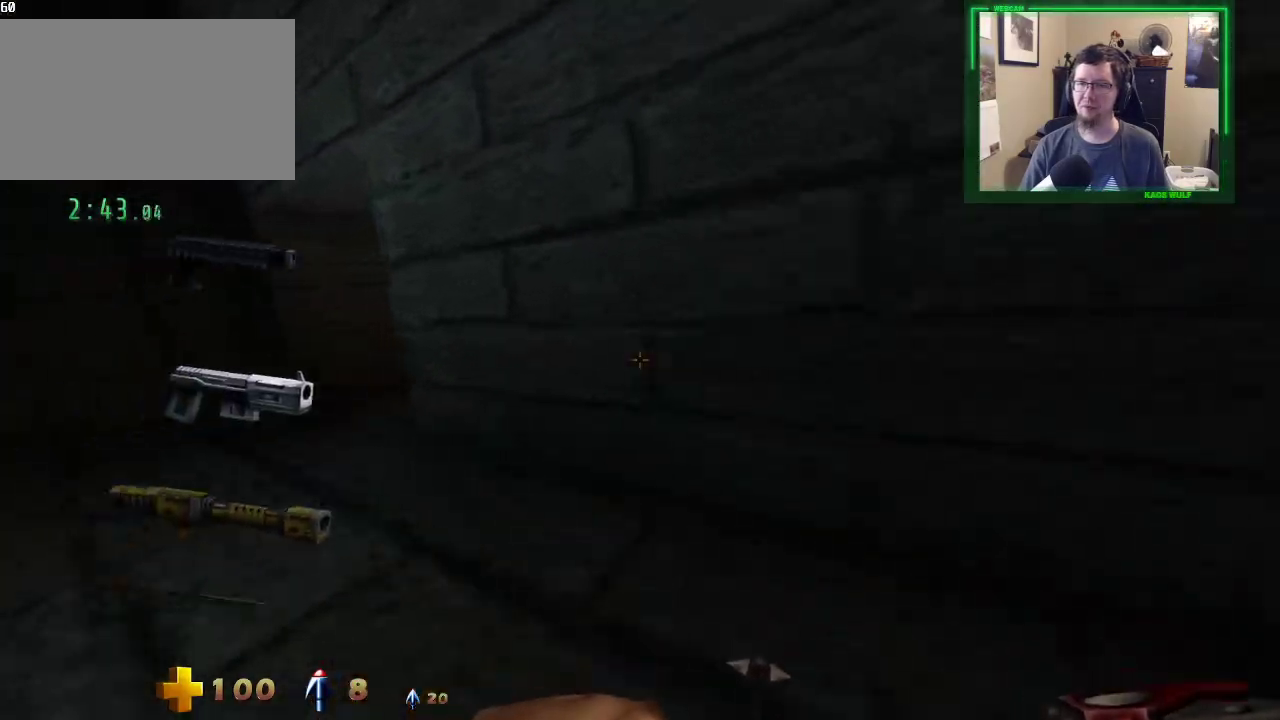
{"keys": ["a", "w"], "mouse": [], "events": []}
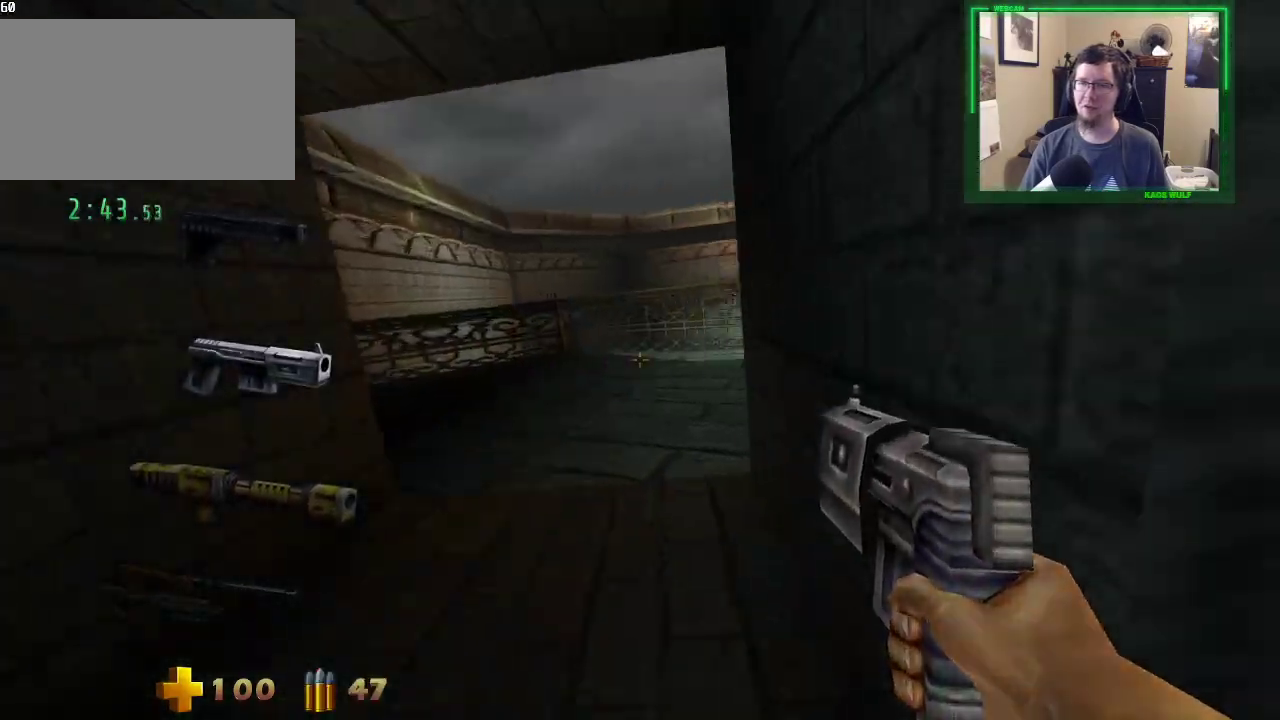
{"keys": ["d", "w"], "mouse": [], "events": [[267, "d", "down"], [317, "a", "up"]]}
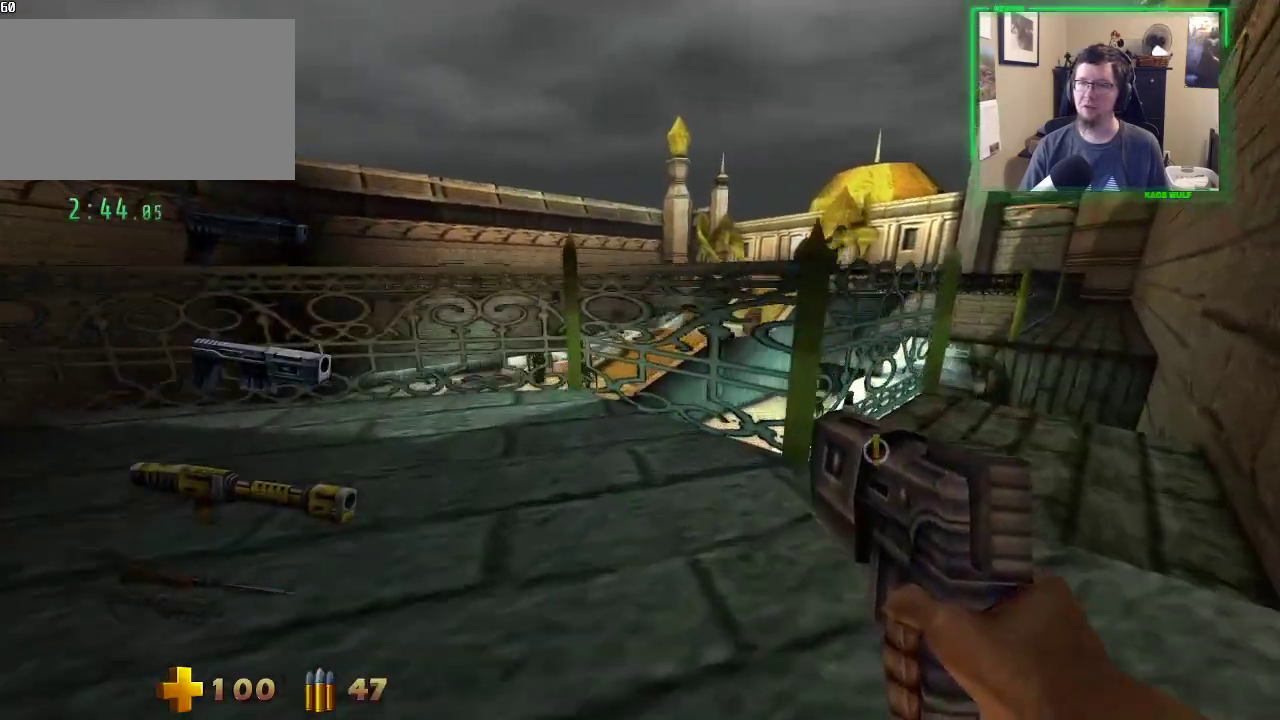
{"keys": ["d", "w"], "mouse": [], "events": []}
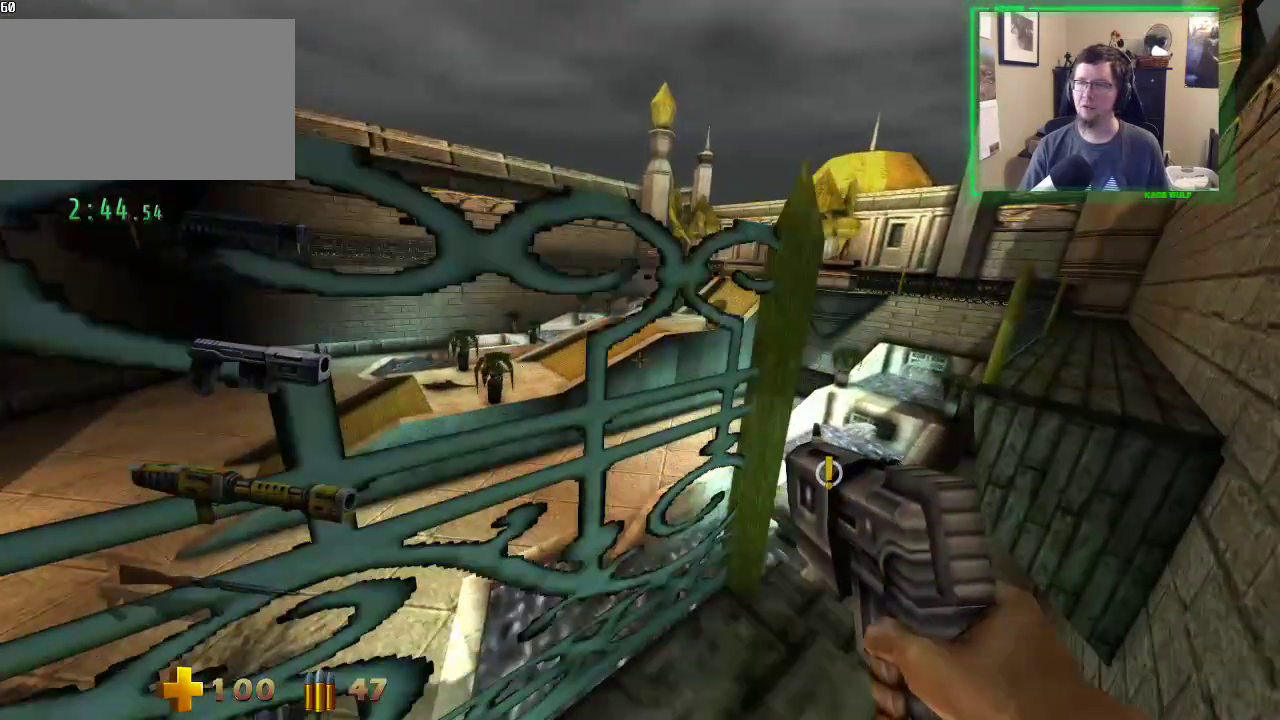
{"keys": ["a", "space", "w"], "mouse": [], "events": [[200, "a", "down"], [250, "d", "up"], [400, "space", "down"]]}
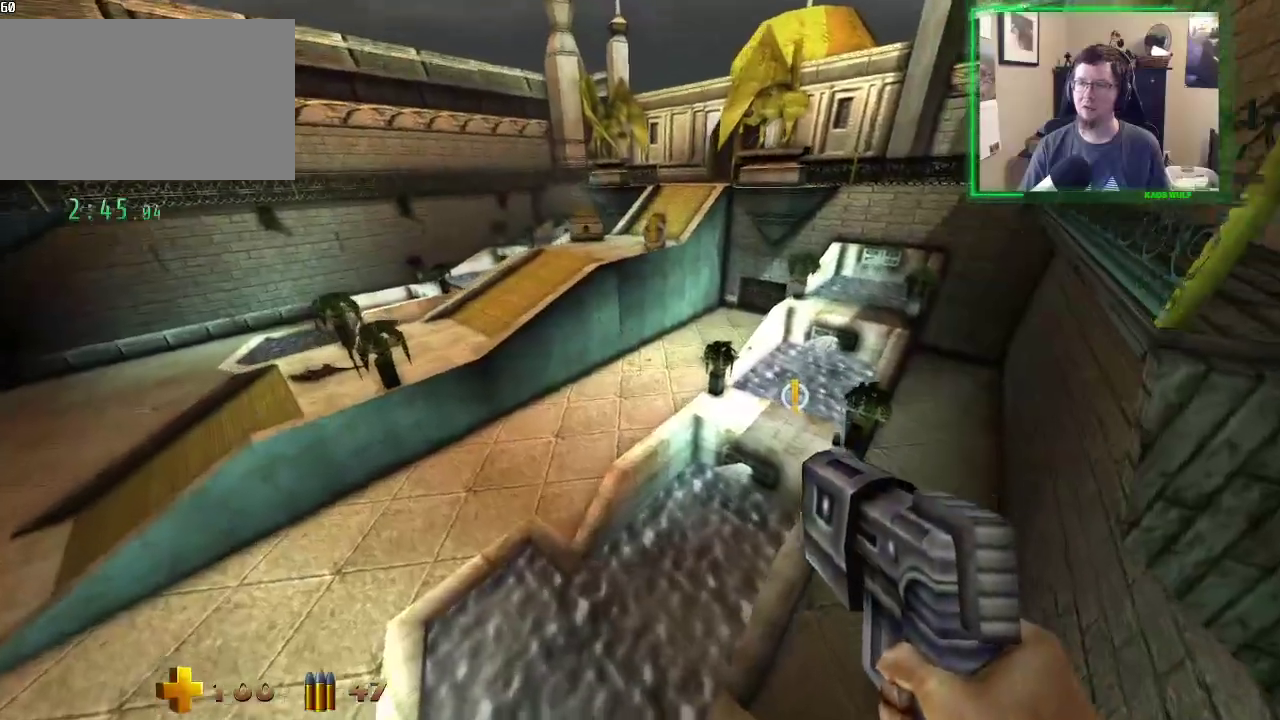
{"keys": ["a", "w"], "mouse": [], "events": [[33, "space", "up"], [133, "4", "down"], [183, "4", "up"]]}
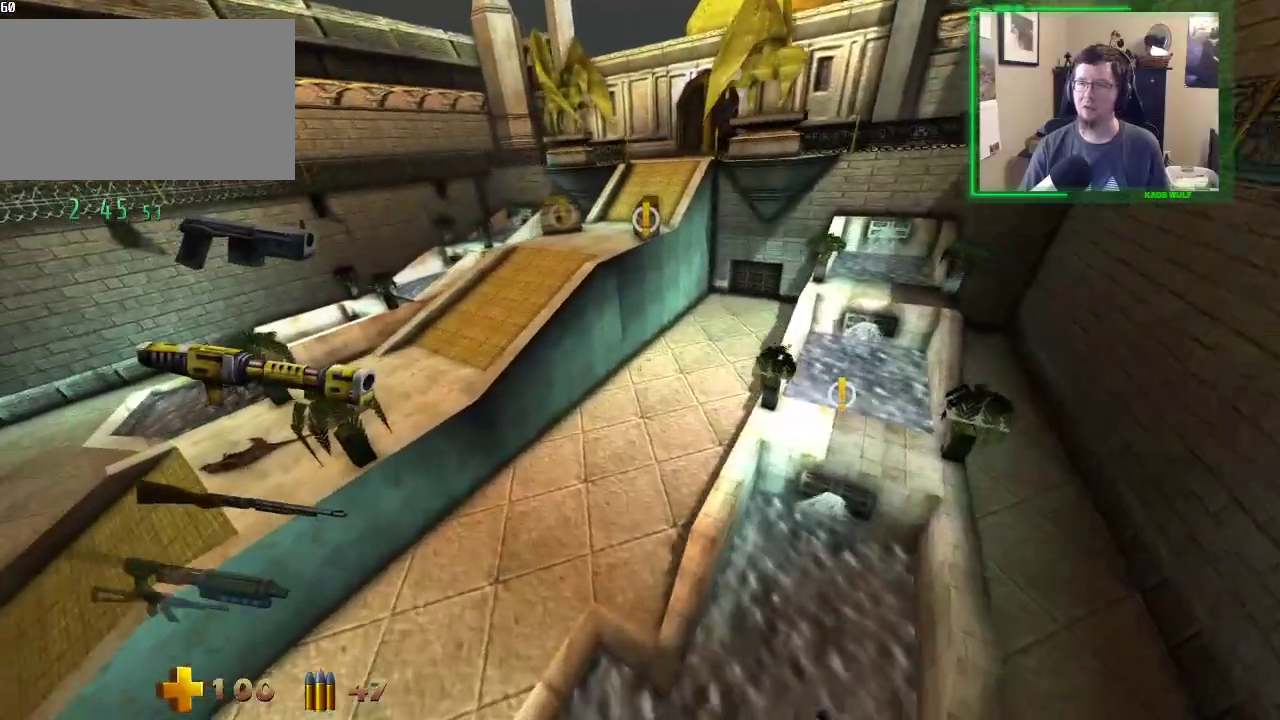
{"keys": ["a", "w"], "mouse": [], "events": []}